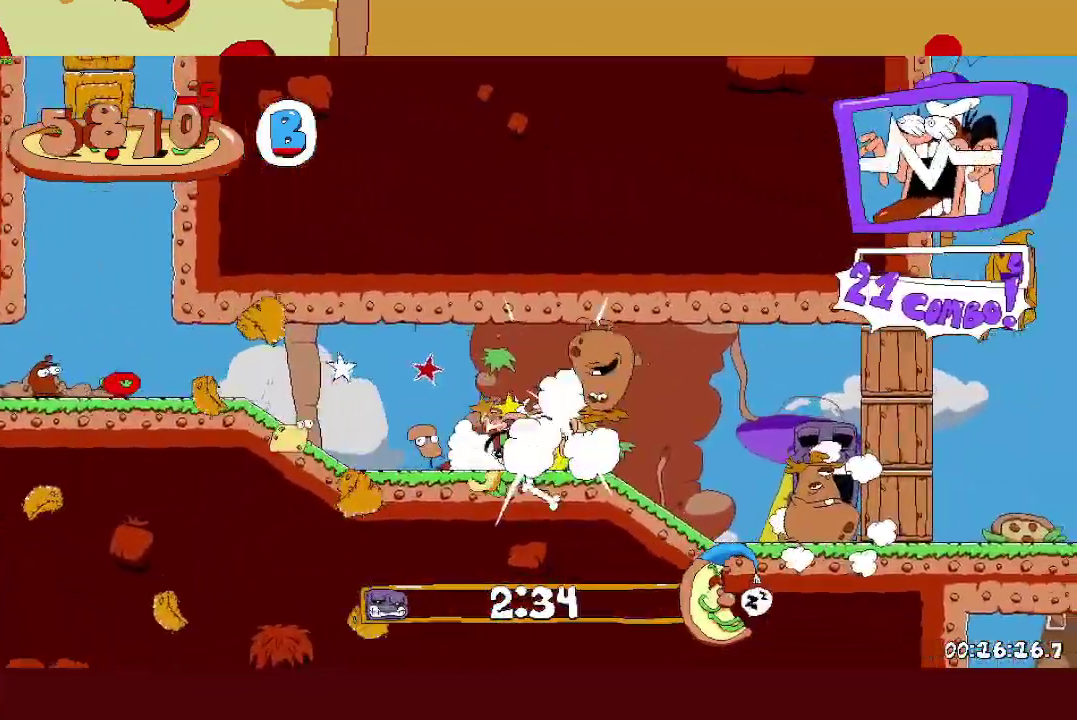
Gameplay with a controller (PlayStation layout); each line is a JSON object with the inputs held at the frame after it. "events" lists button and stick changes between this image and that frame as [ms after this image, input, new state], when the widget could be followed in between. Not read: R3 right_stick.
{"buttons": ["R2"], "left_stick": "right", "events": []}
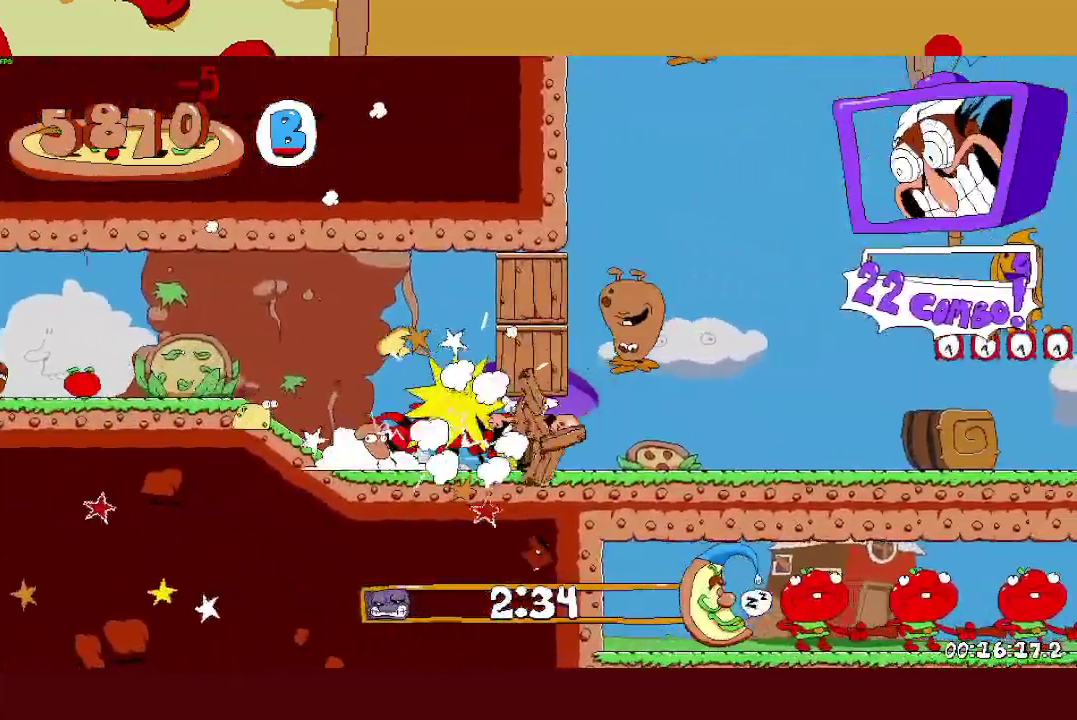
{"buttons": ["R2"], "left_stick": "right", "events": []}
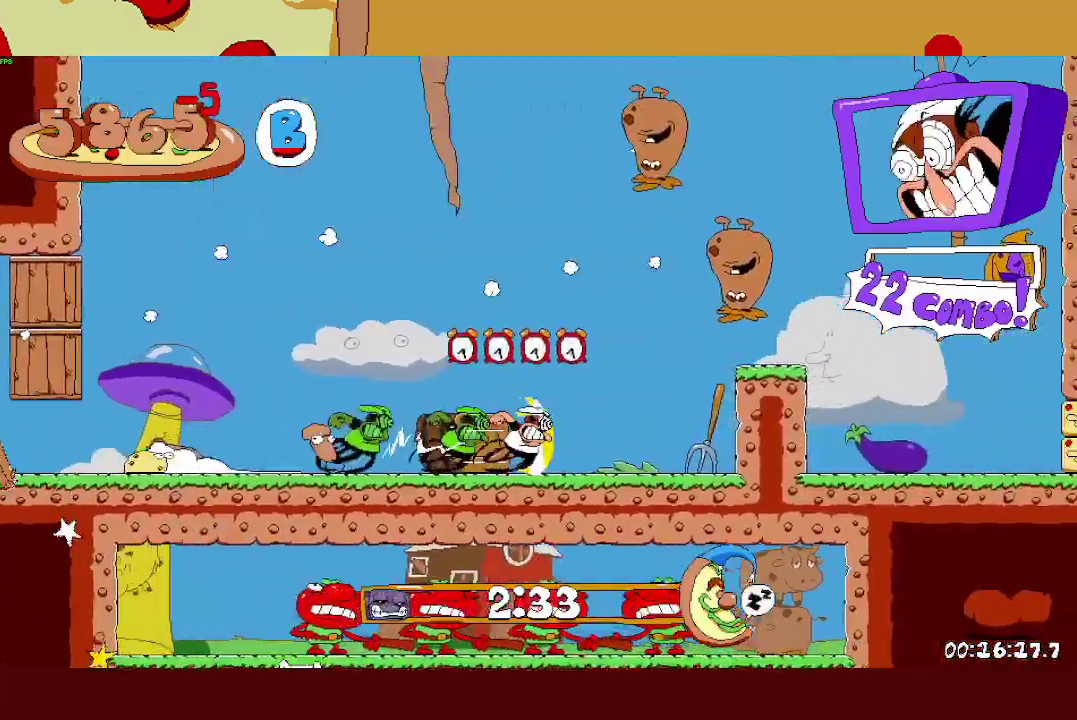
{"buttons": ["R2"], "left_stick": "right", "events": [[167, "CROSS", "down"], [217, "CROSS", "up"], [400, "L1", "down"], [500, "L1", "up"]]}
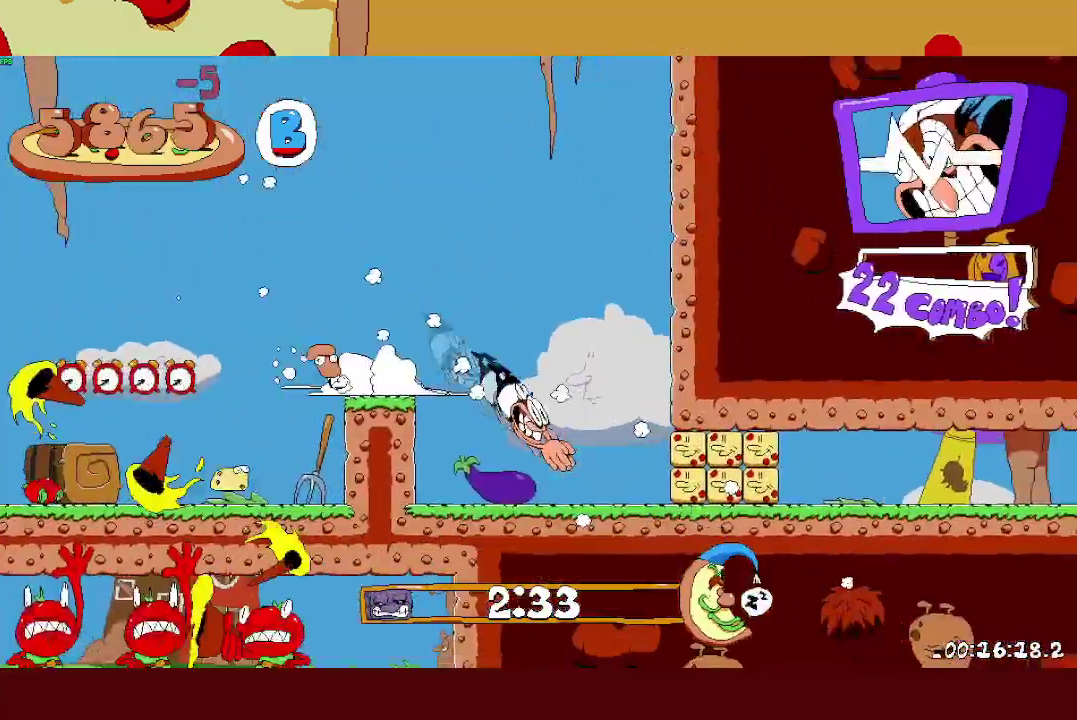
{"buttons": ["R2"], "left_stick": "right", "events": []}
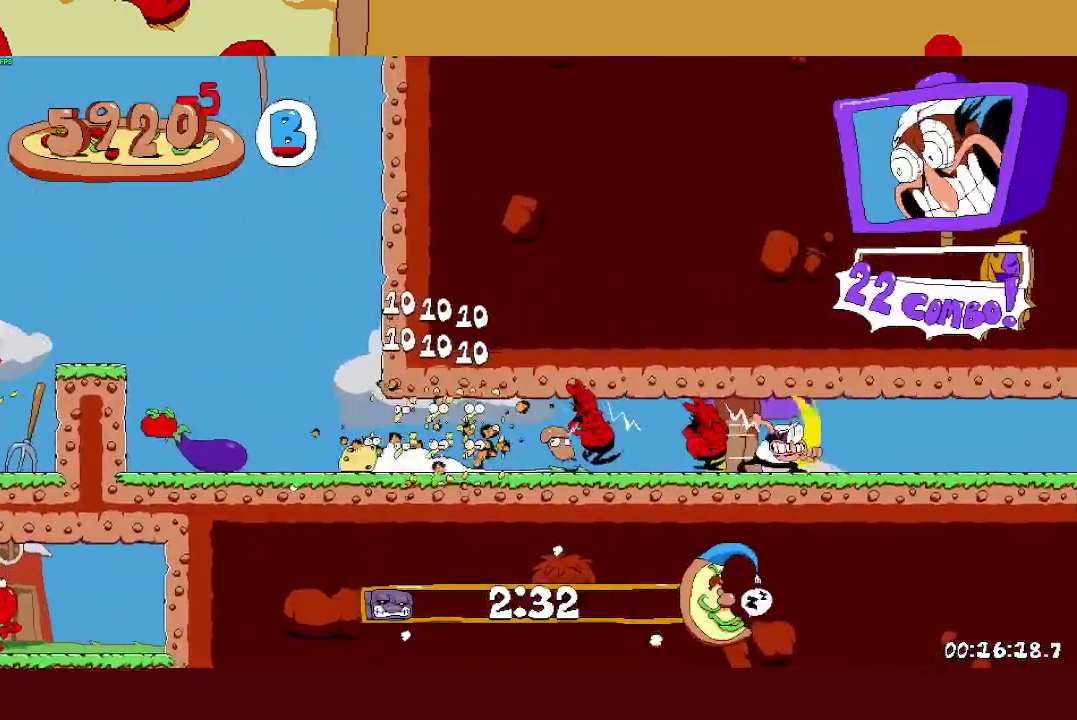
{"buttons": ["R2"], "left_stick": "right", "events": []}
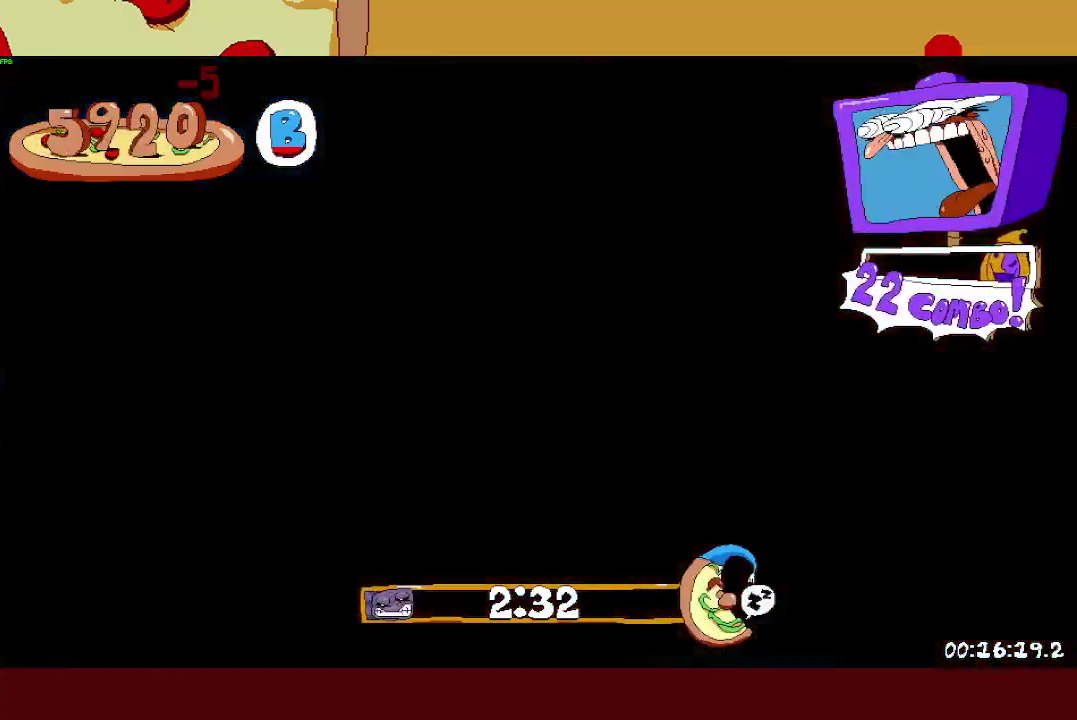
{"buttons": ["CROSS", "R2"], "left_stick": "right", "events": [[200, "CROSS", "down"]]}
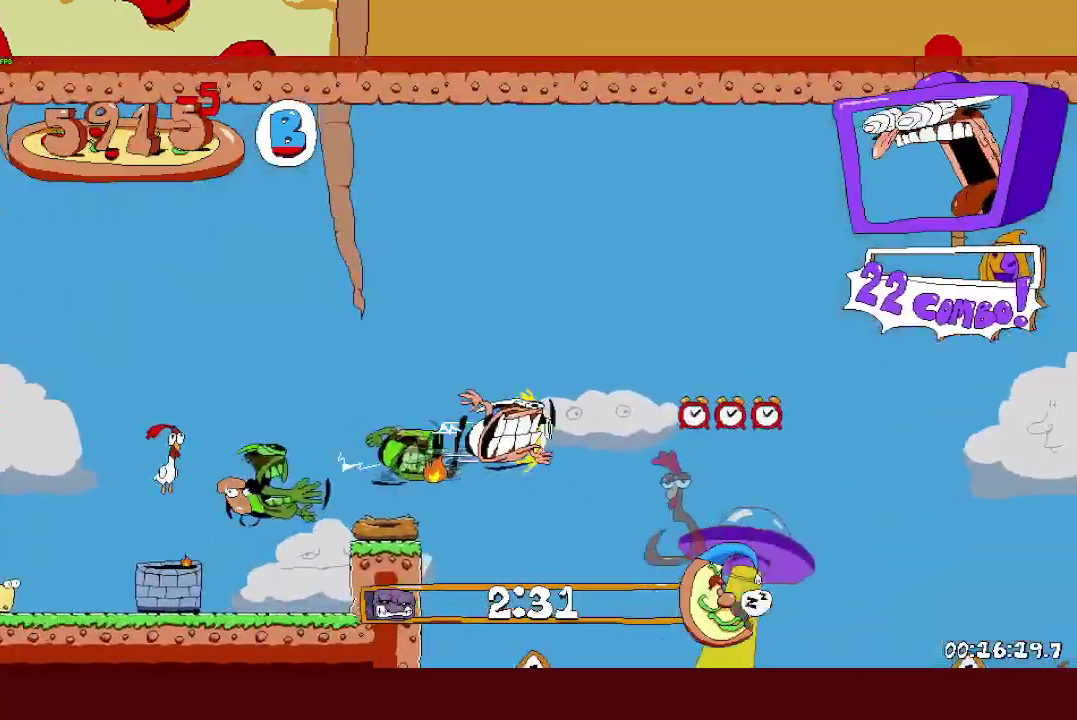
{"buttons": ["CROSS", "R2"], "left_stick": "right", "events": []}
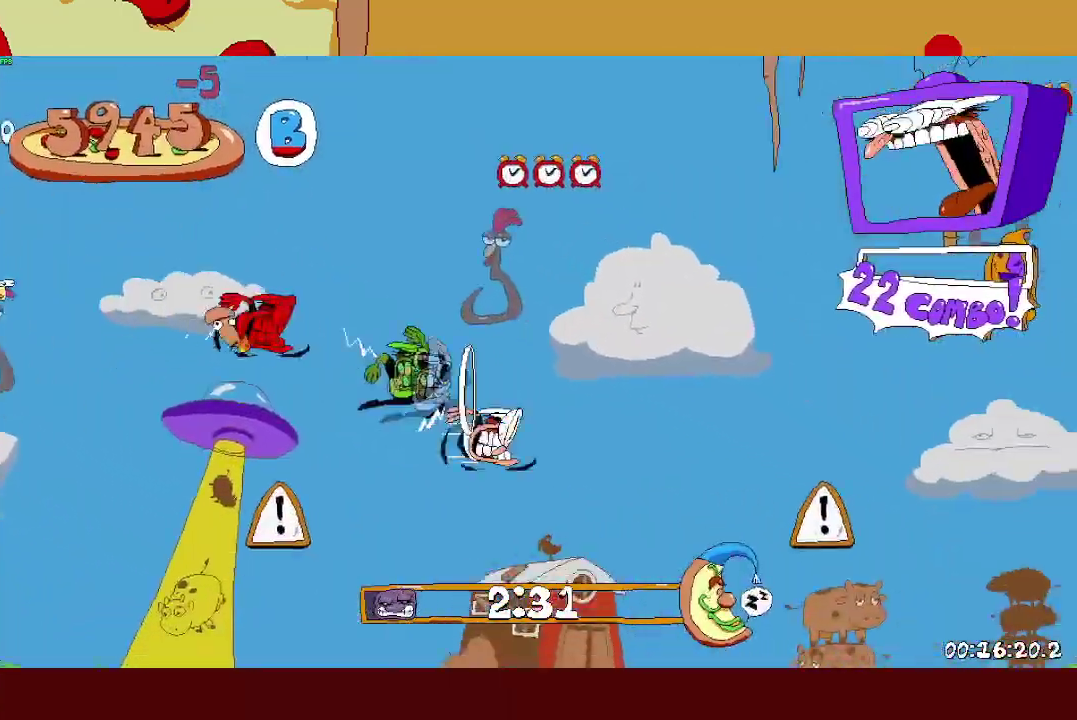
{"buttons": ["CROSS", "R2"], "left_stick": "right", "events": []}
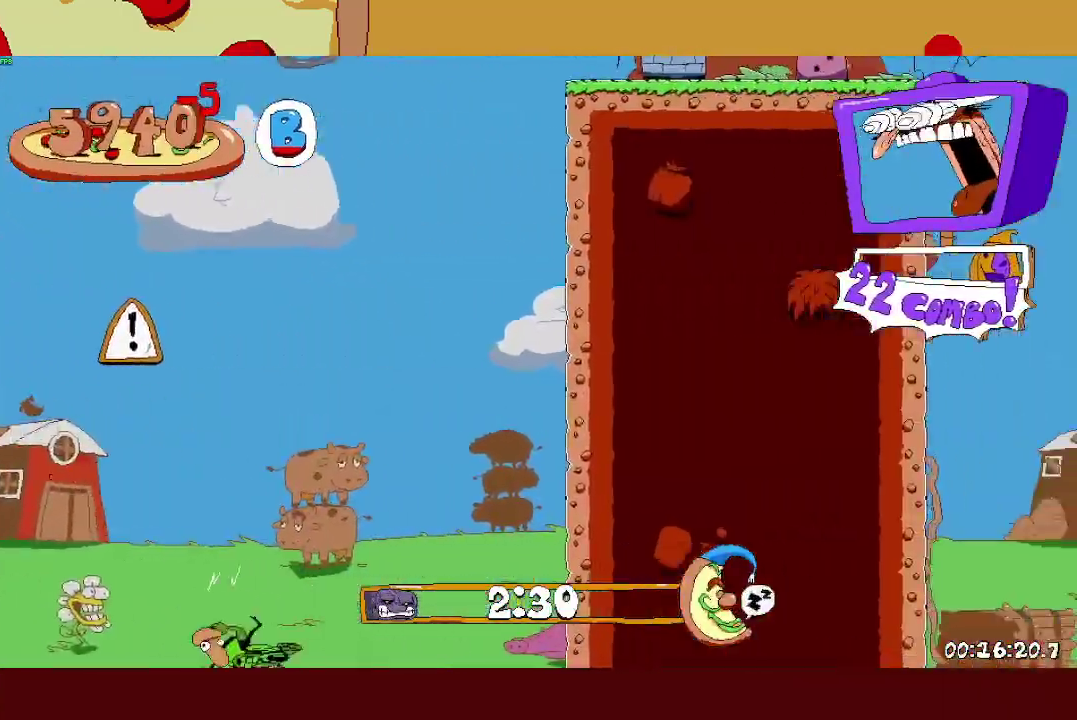
{"buttons": ["R2"], "left_stick": "right", "events": [[250, "CROSS", "up"]]}
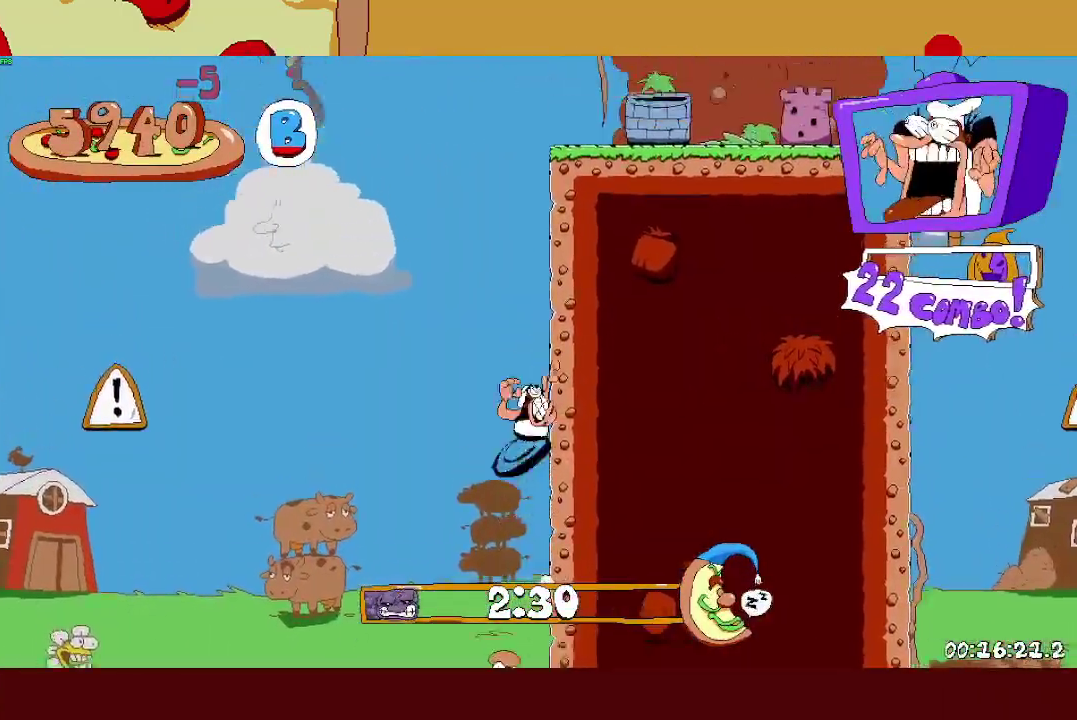
{"buttons": [], "left_stick": "left", "events": [[333, "SQUARE", "down"], [350, "R2", "up"], [400, "SQUARE", "up"], [400, "left_stick", "left"]]}
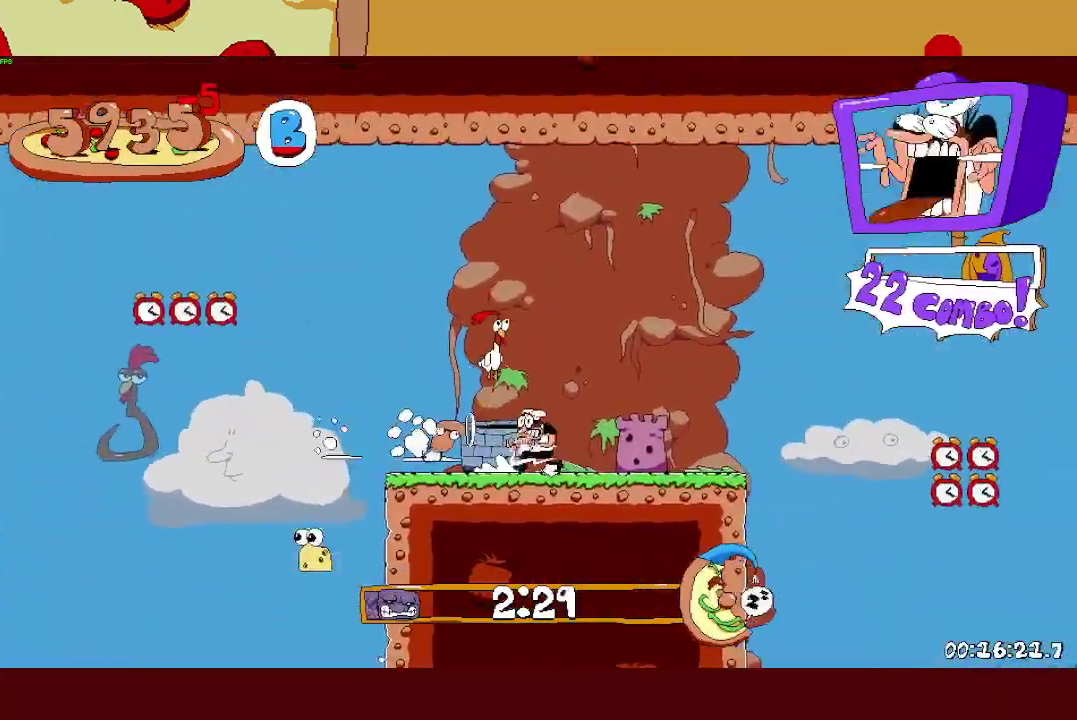
{"buttons": [], "left_stick": "right", "events": [[183, "left_stick", "right"], [283, "left_stick", "center"], [467, "left_stick", "right"]]}
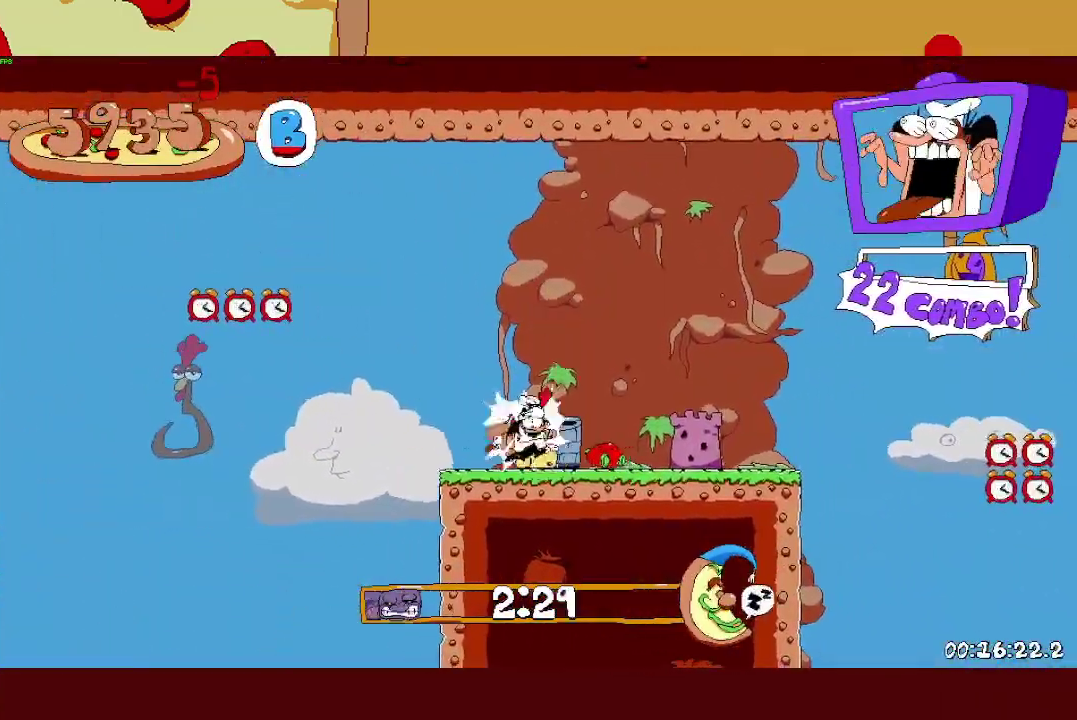
{"buttons": ["R2"], "left_stick": "right", "events": [[33, "R2", "down"], [33, "SQUARE", "down"], [200, "SQUARE", "up"], [317, "SQUARE", "down"], [467, "SQUARE", "up"]]}
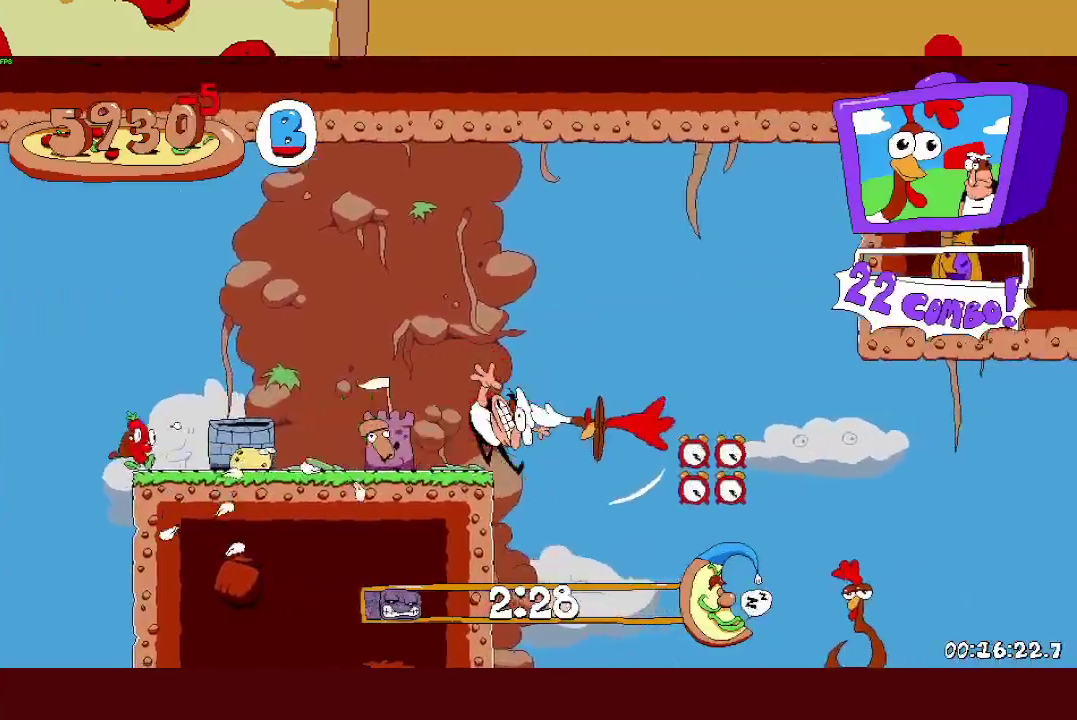
{"buttons": ["R2"], "left_stick": "right", "events": [[100, "SQUARE", "down"], [317, "SQUARE", "up"]]}
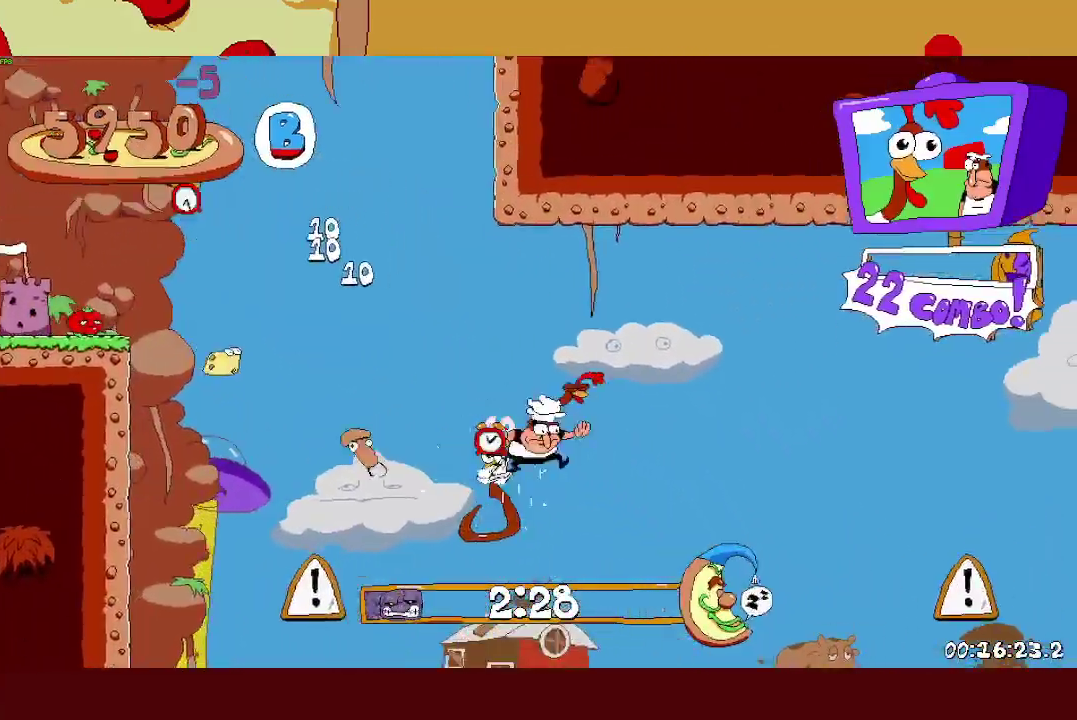
{"buttons": ["R2"], "left_stick": "right", "events": [[150, "SQUARE", "down"], [317, "SQUARE", "up"]]}
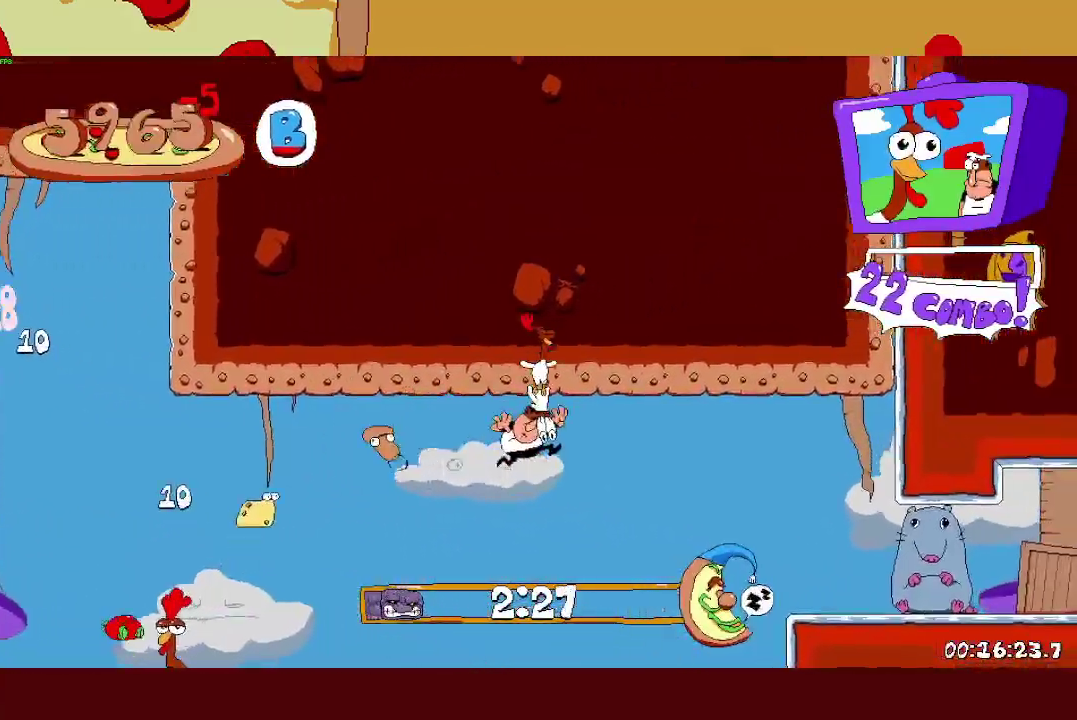
{"buttons": ["SQUARE", "R2"], "left_stick": "right", "events": [[150, "CROSS", "down"], [283, "CROSS", "up"], [450, "SQUARE", "down"]]}
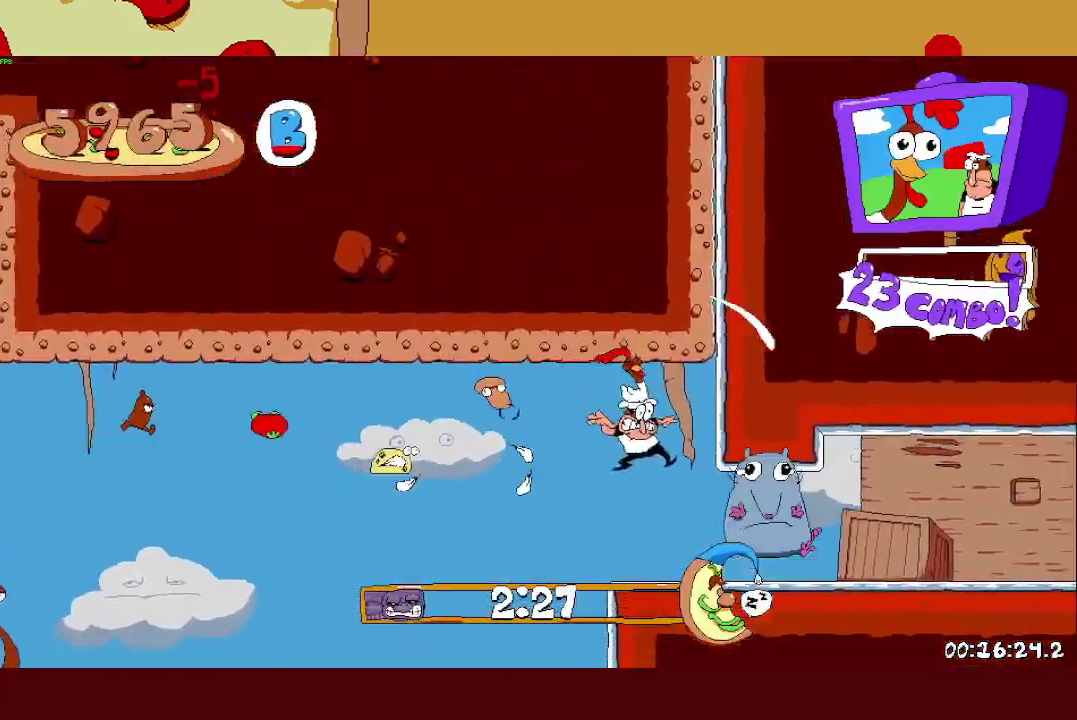
{"buttons": ["SQUARE", "R2"], "left_stick": "right", "events": [[117, "SQUARE", "up"], [217, "SQUARE", "down"], [367, "SQUARE", "up"], [483, "SQUARE", "down"]]}
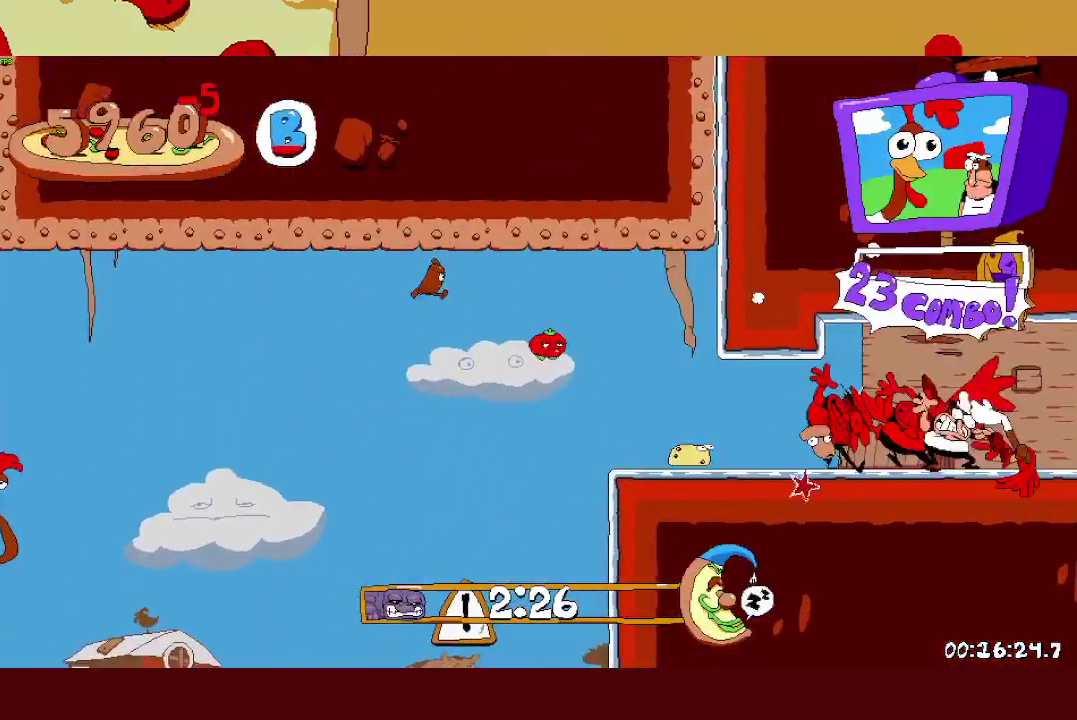
{"buttons": ["R2"], "left_stick": "right", "events": [[133, "SQUARE", "up"], [267, "SQUARE", "down"], [417, "SQUARE", "up"]]}
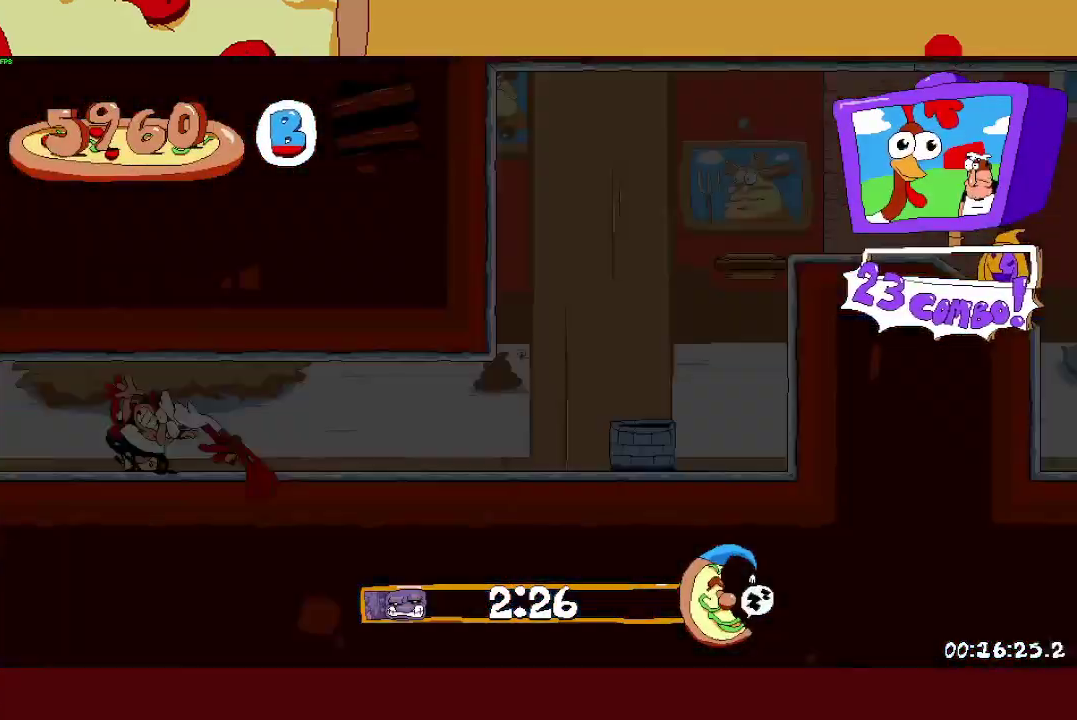
{"buttons": ["CROSS", "R2"], "left_stick": "right", "events": [[67, "SQUARE", "down"], [200, "SQUARE", "up"], [450, "CROSS", "down"]]}
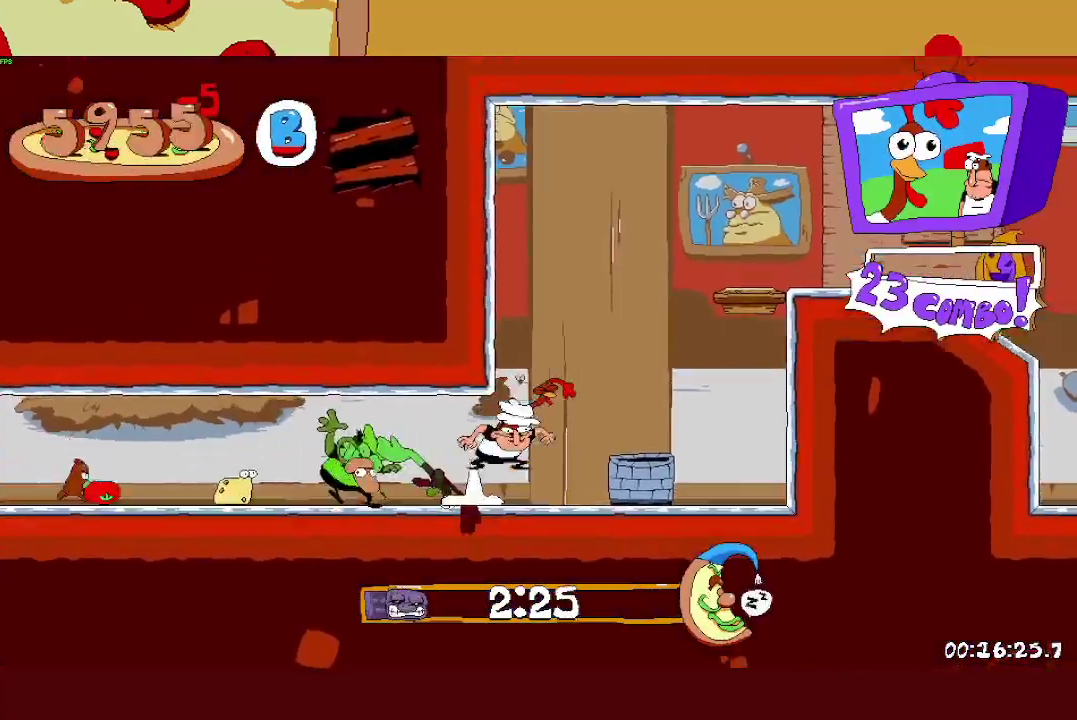
{"buttons": ["R2"], "left_stick": "right", "events": [[150, "CROSS", "up"], [150, "left_stick", "center"], [233, "CROSS", "down"], [317, "left_stick", "right"], [383, "SQUARE", "down"], [417, "CROSS", "up"], [483, "SQUARE", "up"]]}
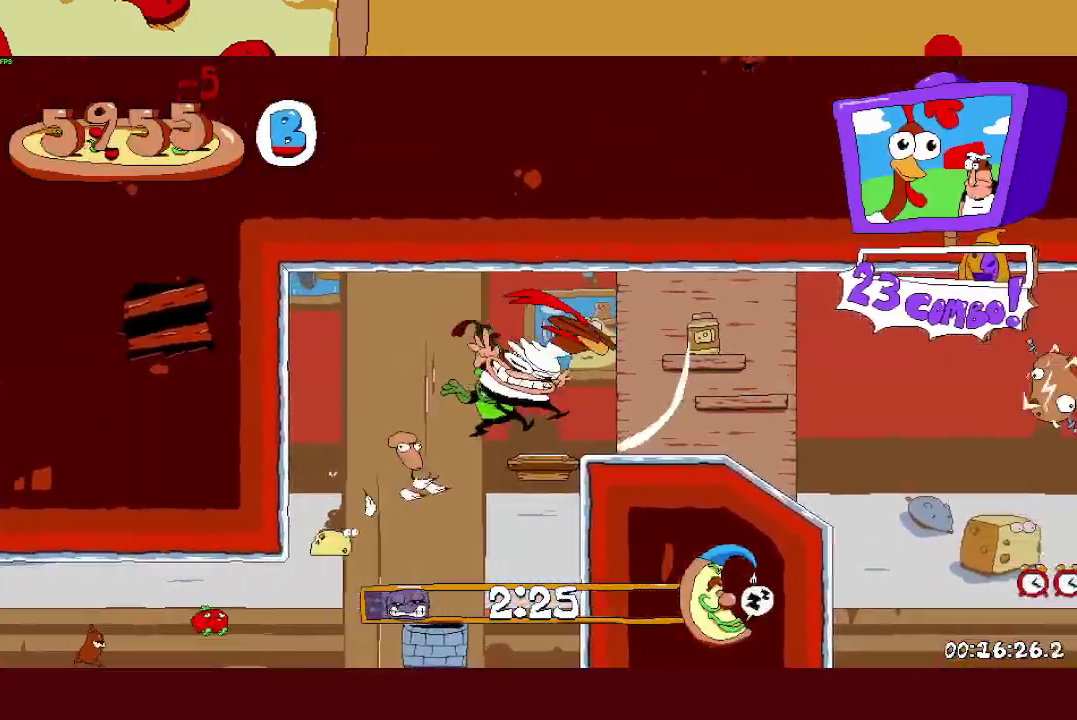
{"buttons": ["CROSS", "R2"], "left_stick": "right", "events": [[417, "CROSS", "down"]]}
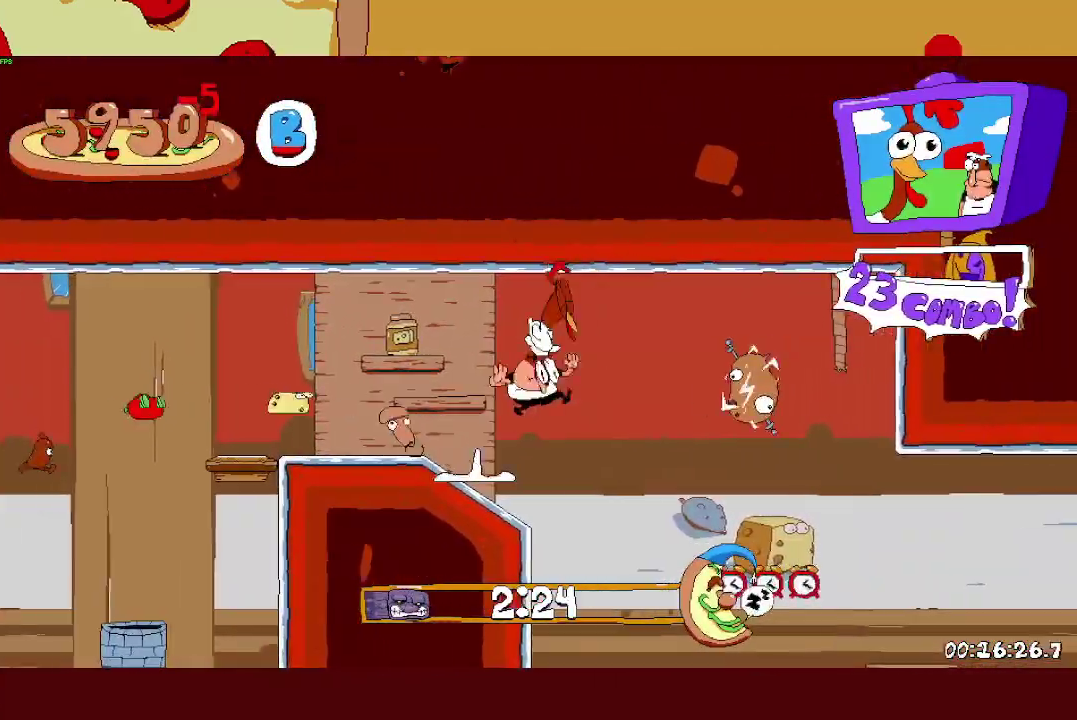
{"buttons": ["R2"], "left_stick": "right", "events": [[167, "CROSS", "up"]]}
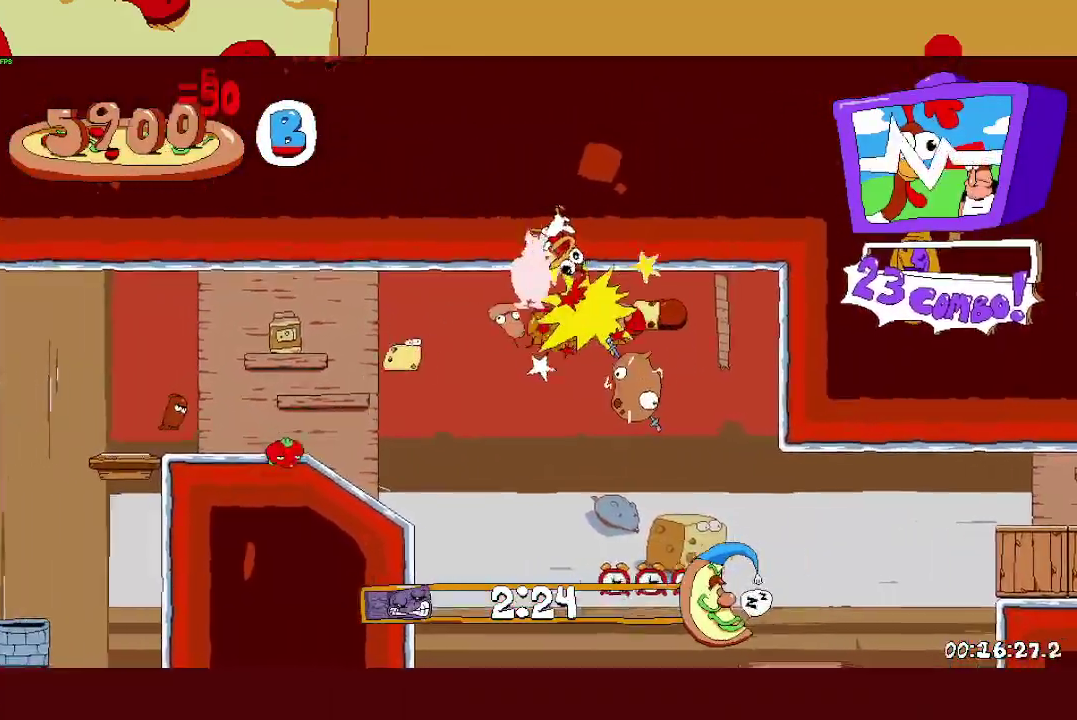
{"buttons": ["R2"], "left_stick": "right", "events": [[383, "L1", "down"], [383, "SQUARE", "down"], [483, "L1", "up"], [483, "SQUARE", "up"]]}
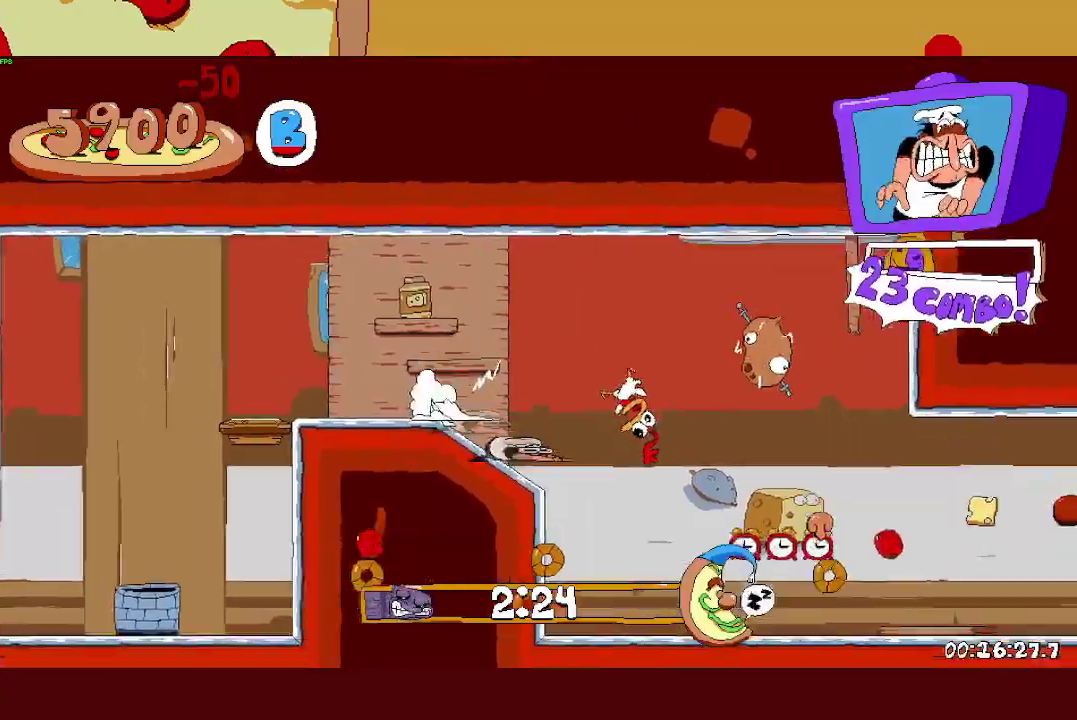
{"buttons": ["R2"], "left_stick": "right", "events": []}
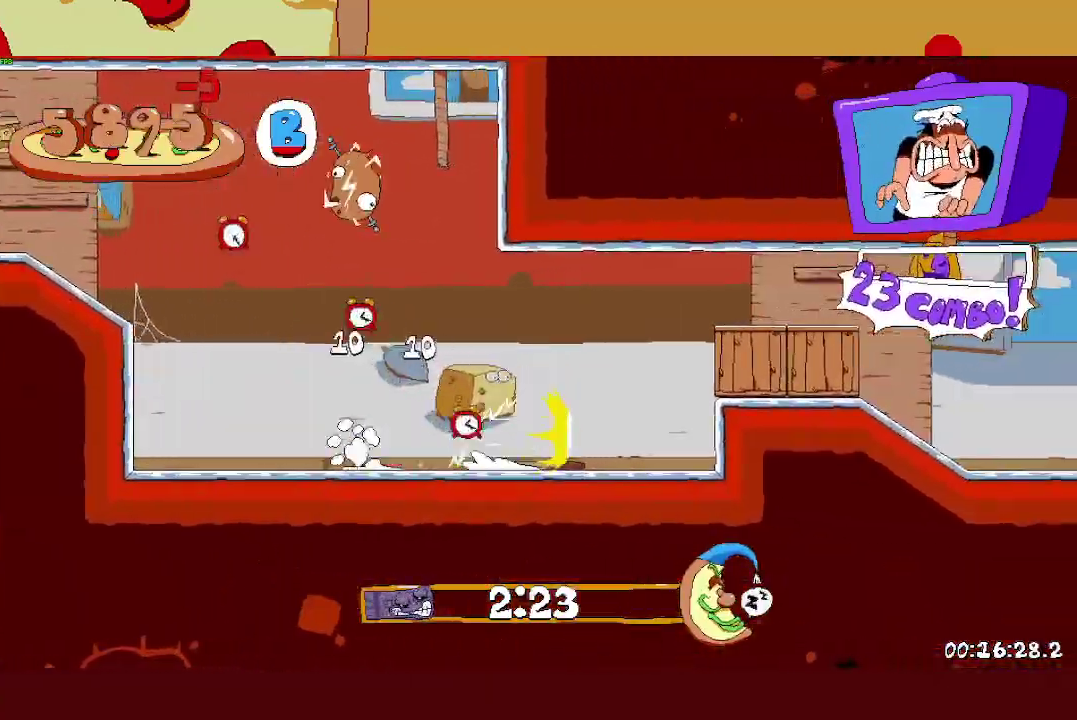
{"buttons": ["R2"], "left_stick": "right", "events": [[133, "CROSS", "down"], [233, "CROSS", "up"]]}
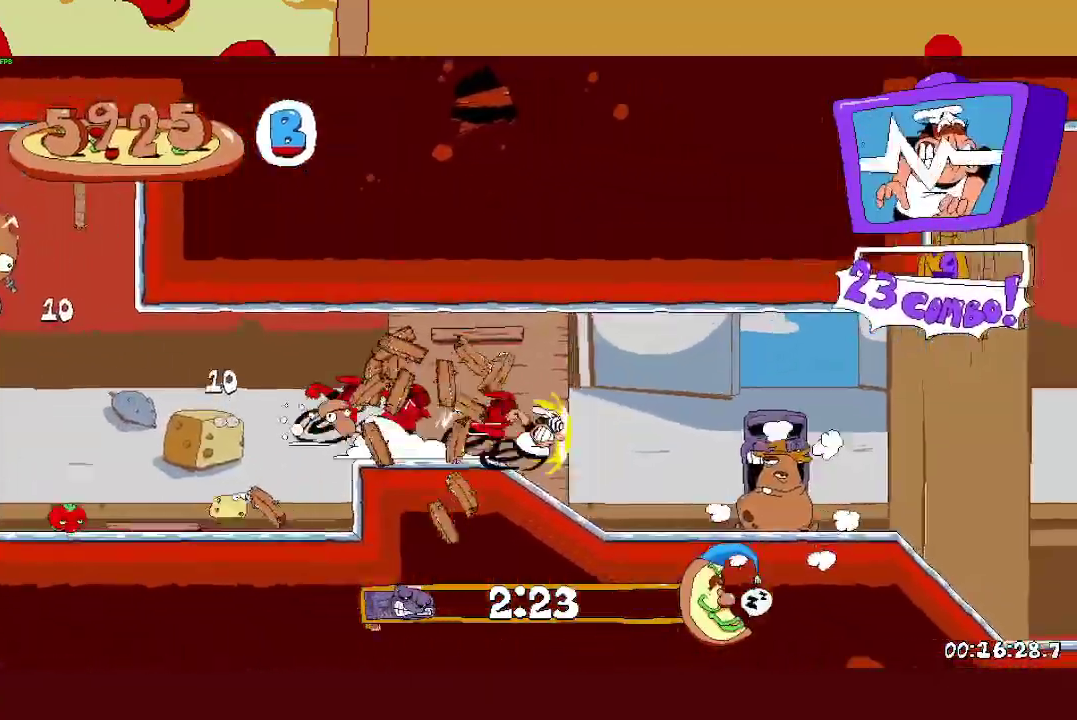
{"buttons": ["R2"], "left_stick": "right", "events": []}
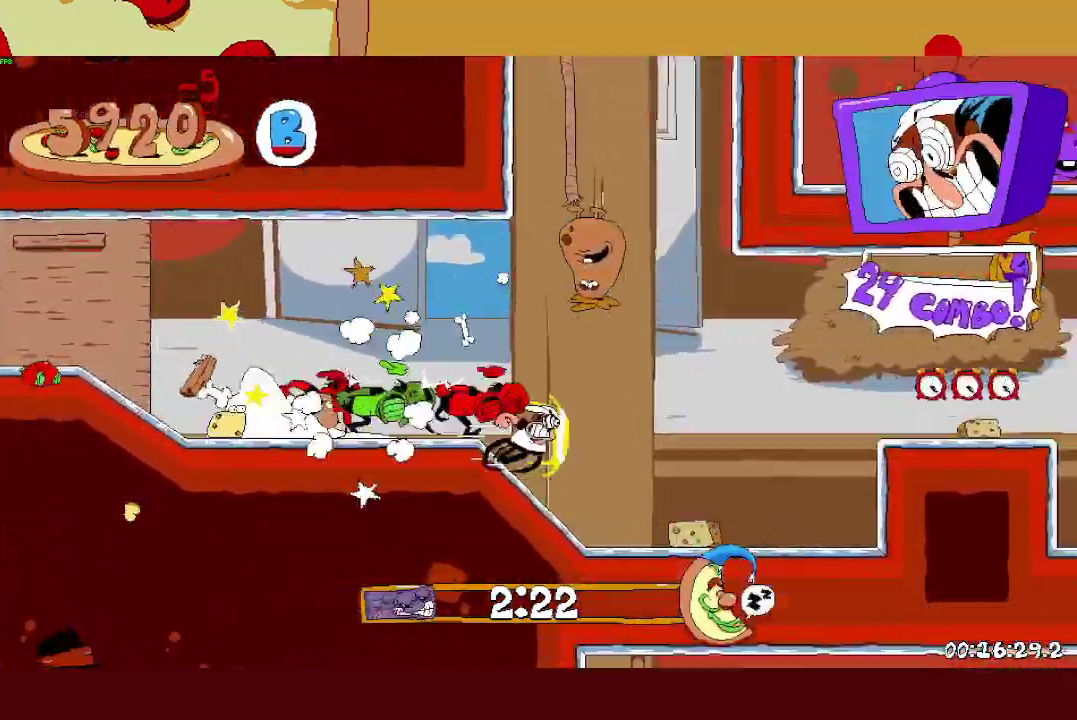
{"buttons": ["R2"], "left_stick": "right", "events": [[150, "CROSS", "down"], [300, "CROSS", "up"]]}
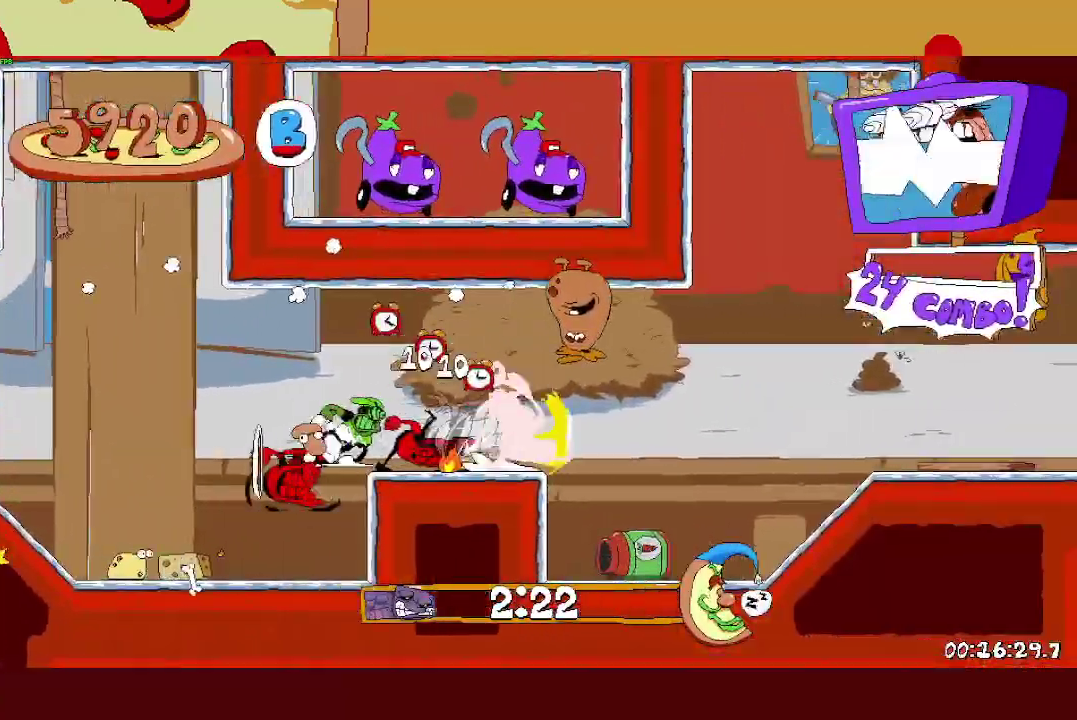
{"buttons": ["CROSS", "R2"], "left_stick": "right", "events": [[50, "CROSS", "down"]]}